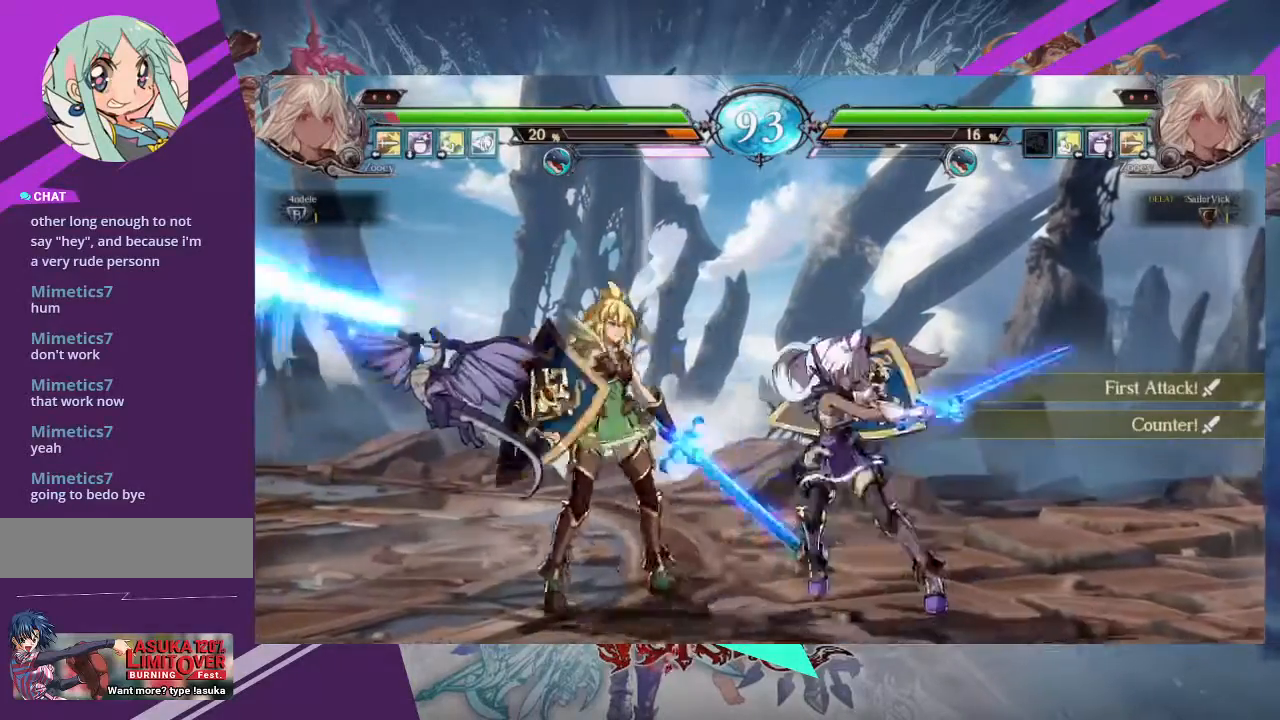
Gameplay with a controller (arcade stick); each line is a JSON object with the inputs held at the frame after it (dt_ms = milliseconds from this image to that frame). "events" lists button and stick changes between this image and that frame as [ms after this image, input, new state], when the widget could be followed in between. Not read: L3 R3 other_buttons.
{"dt_ms": 501, "buttons": [], "left_stick": "center", "events": [[67, "R1", "down"], [167, "R1", "up"], [201, "left_stick", "left"], [301, "left_stick", "right"], [334, "TRIANGLE", "down"], [401, "TRIANGLE", "up"], [401, "left_stick", "center"]]}
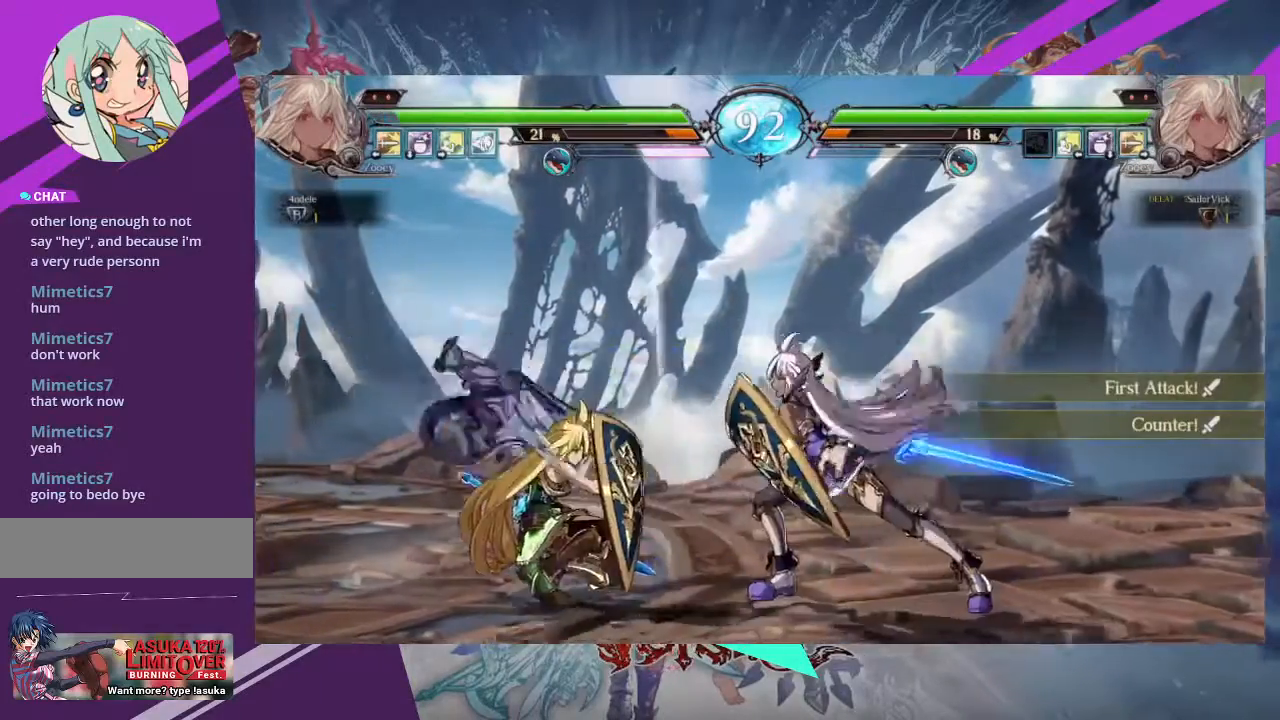
{"dt_ms": 500, "buttons": [], "left_stick": "right", "events": [[167, "left_stick", "right"]]}
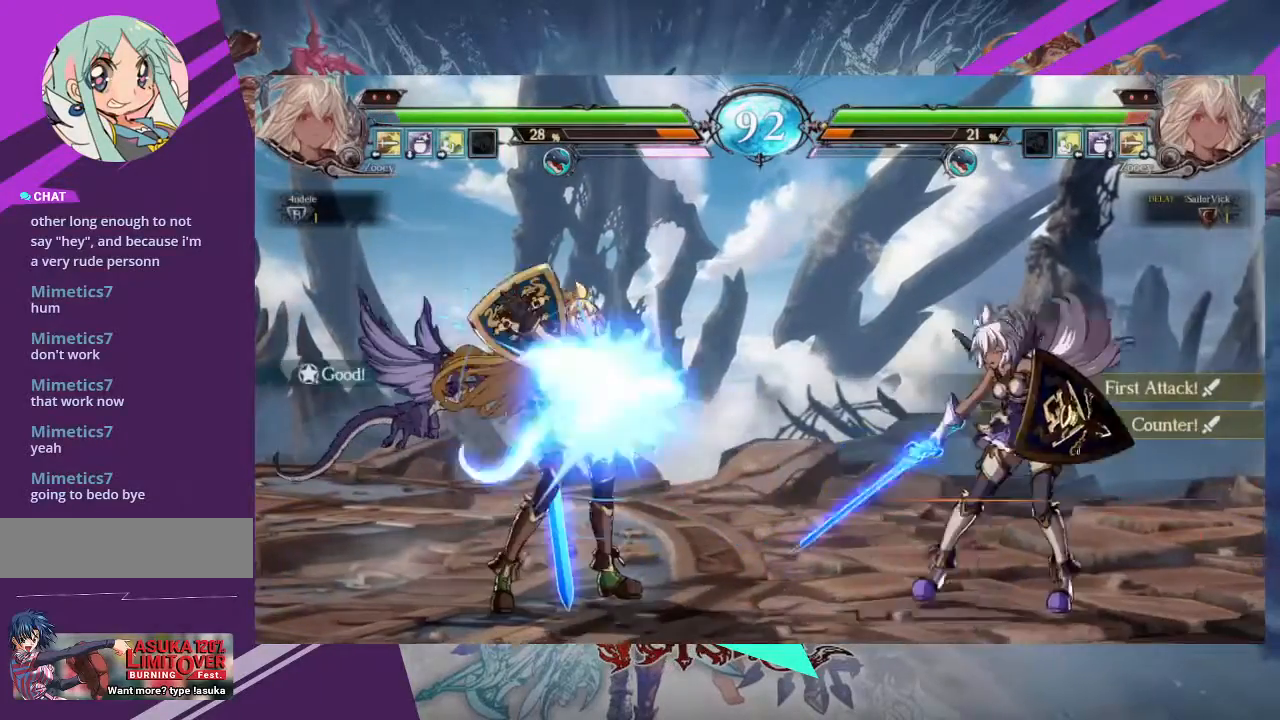
{"dt_ms": 501, "buttons": [], "left_stick": "up-left", "events": [[100, "left_stick", "center"], [167, "left_stick", "up-left"]]}
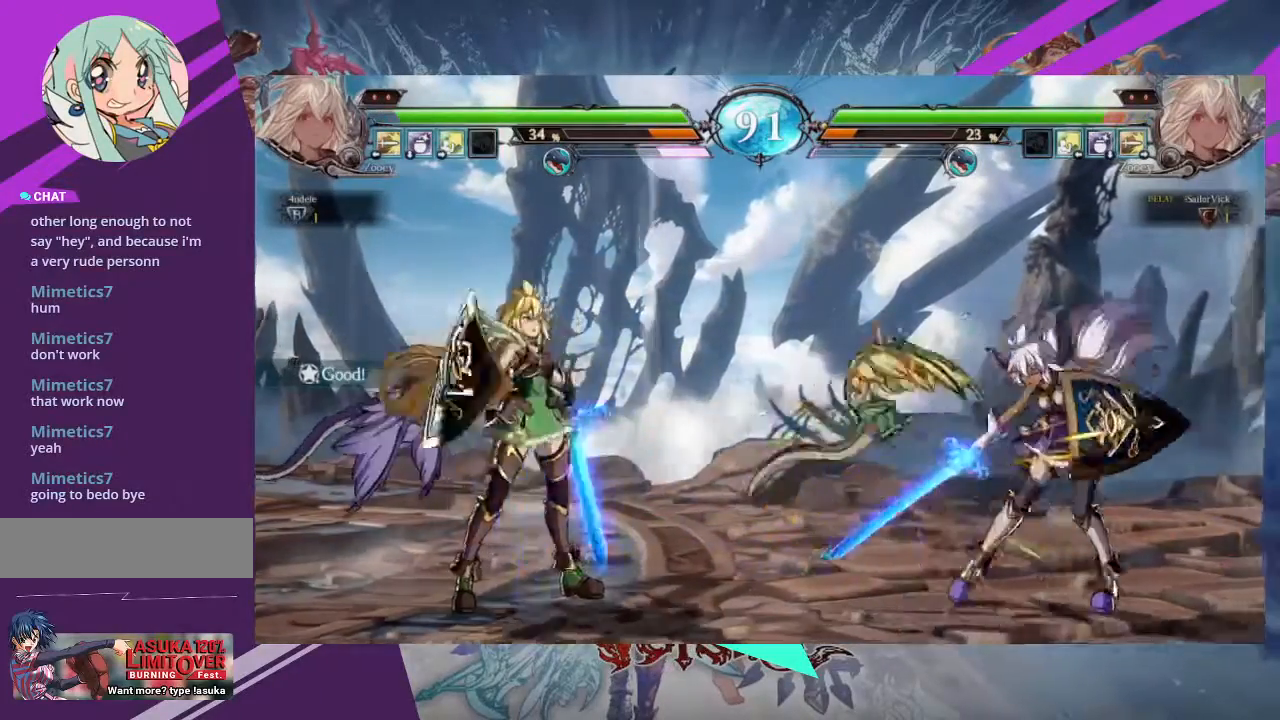
{"dt_ms": 500, "buttons": [], "left_stick": "right", "events": [[133, "left_stick", "right"]]}
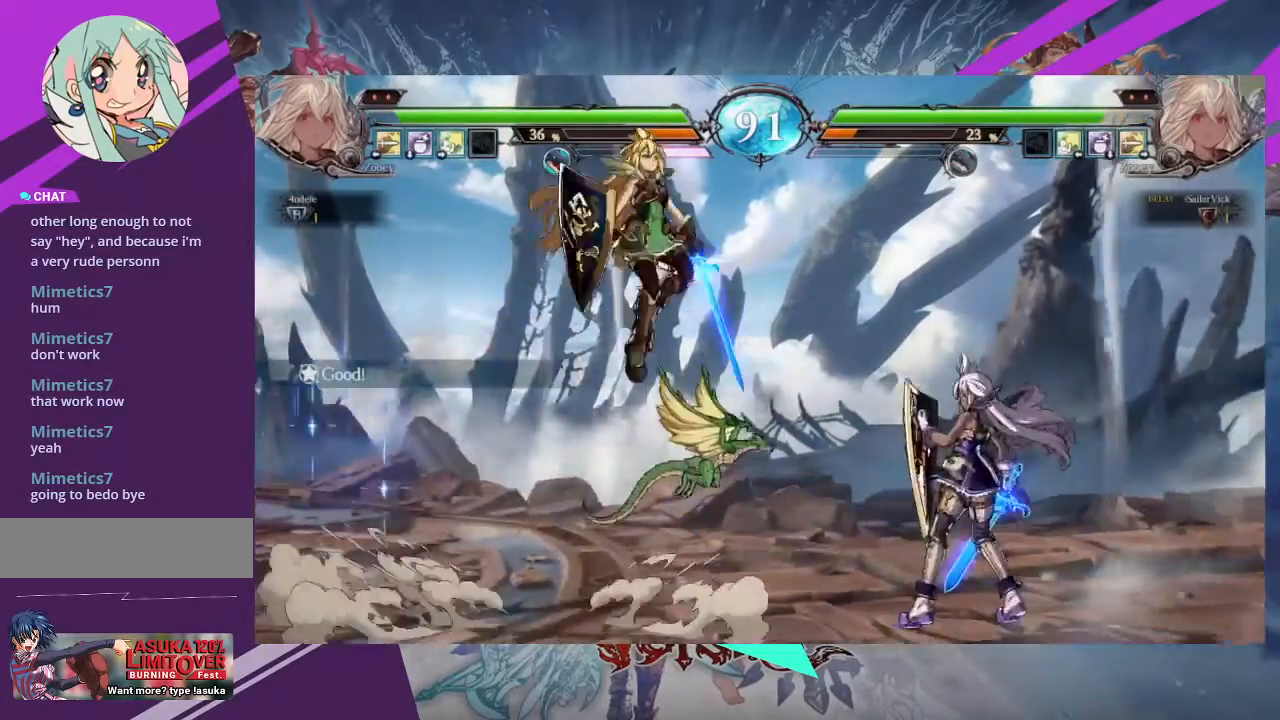
{"dt_ms": 501, "buttons": [], "left_stick": "right", "events": []}
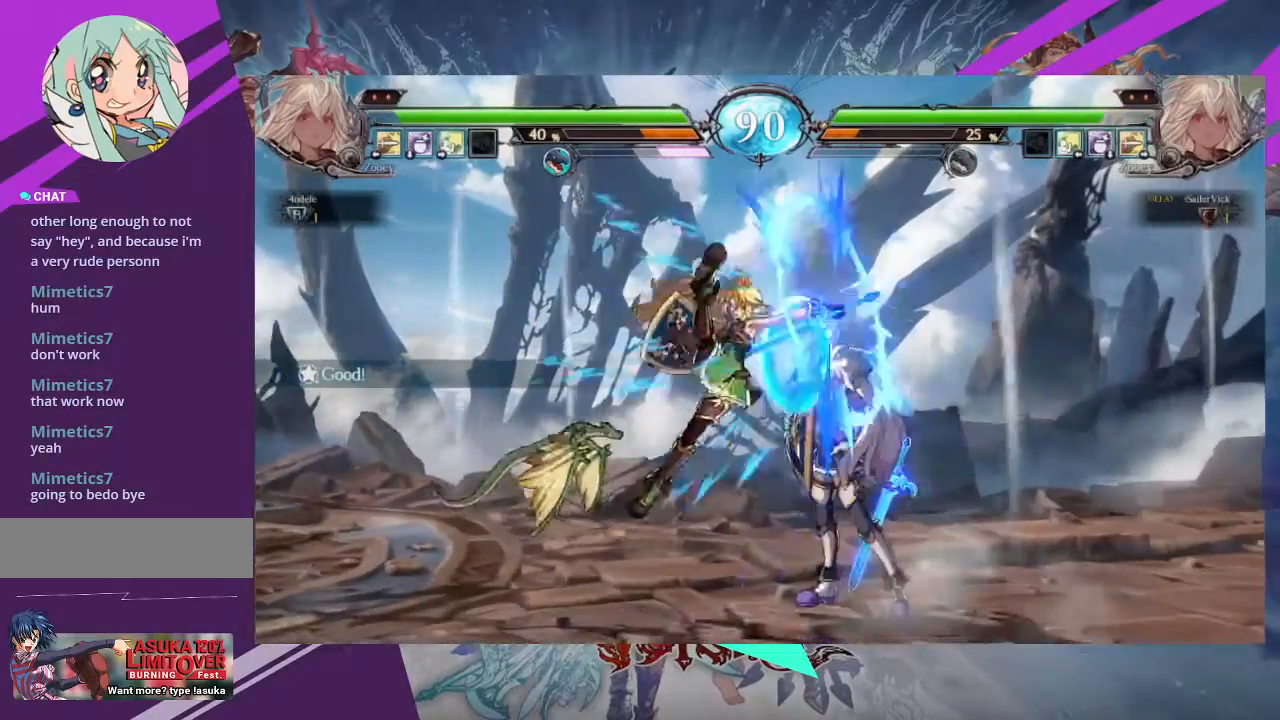
{"dt_ms": 500, "buttons": [], "left_stick": "down-right", "events": [[67, "left_stick", "down-right"]]}
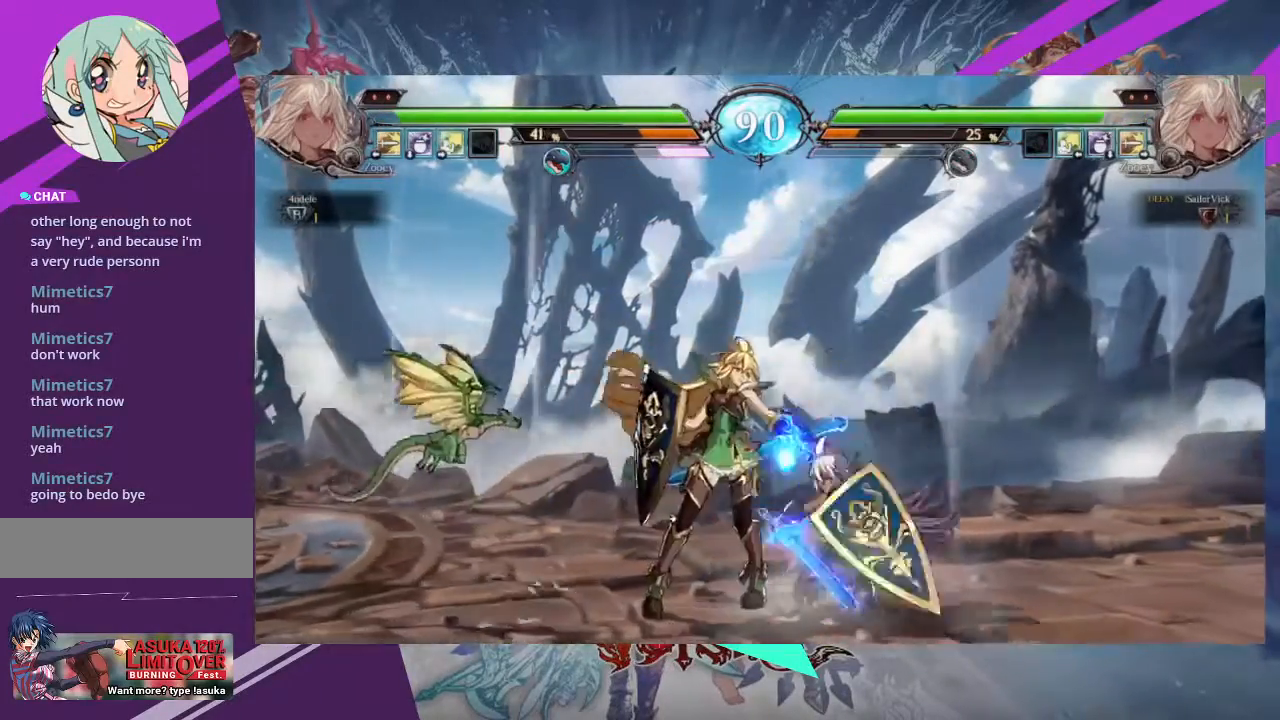
{"dt_ms": 501, "buttons": [], "left_stick": "down-right", "events": []}
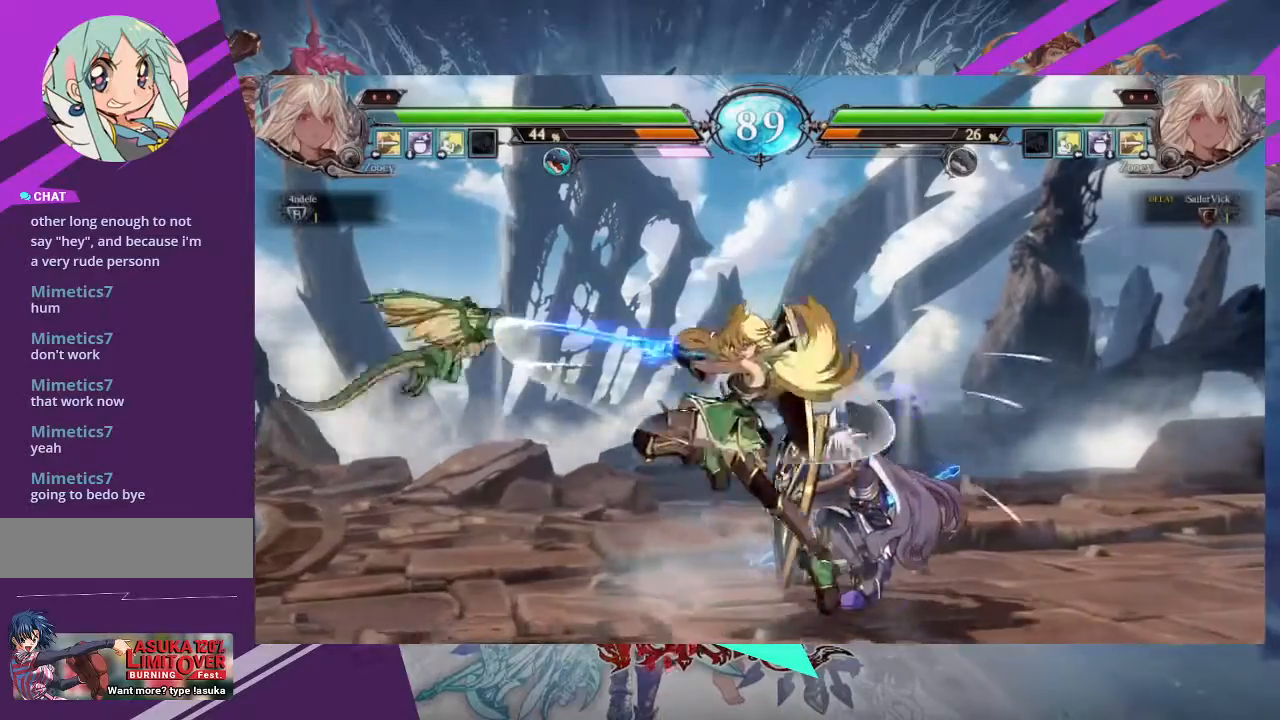
{"dt_ms": 500, "buttons": [], "left_stick": "down-right", "events": []}
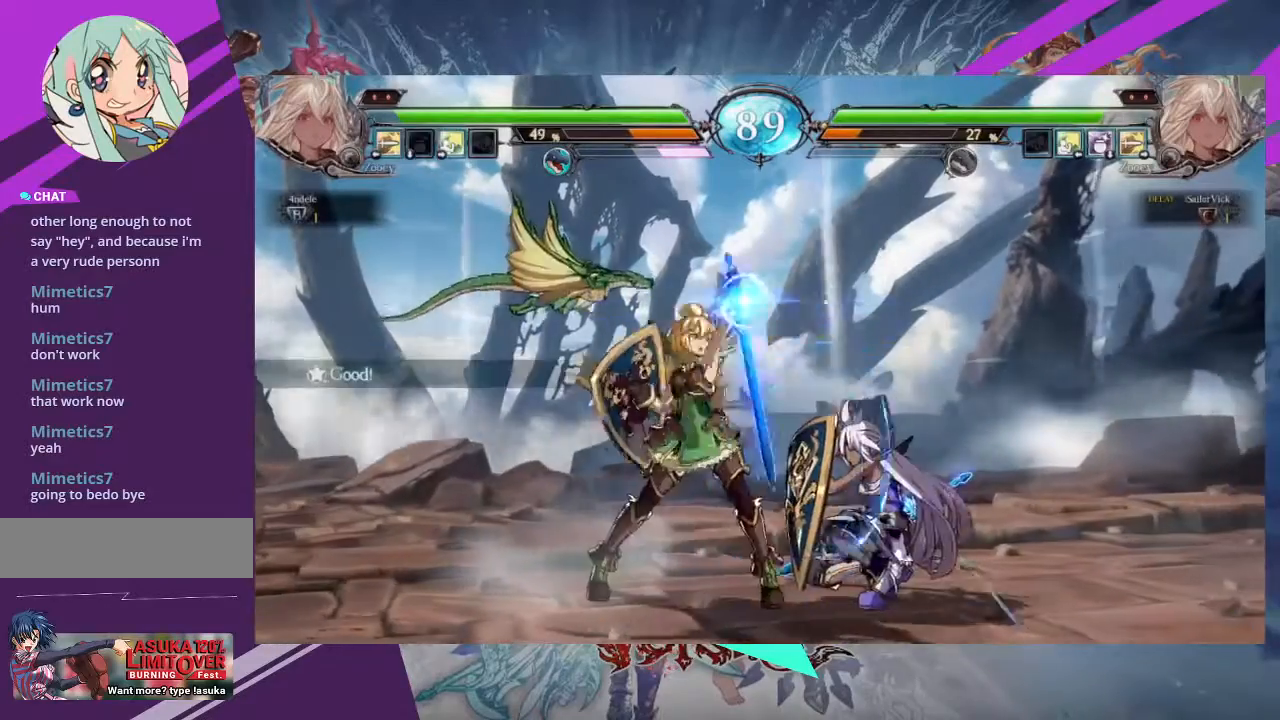
{"dt_ms": 501, "buttons": [], "left_stick": "down-right", "events": [[301, "TRIANGLE", "down"], [367, "TRIANGLE", "up"]]}
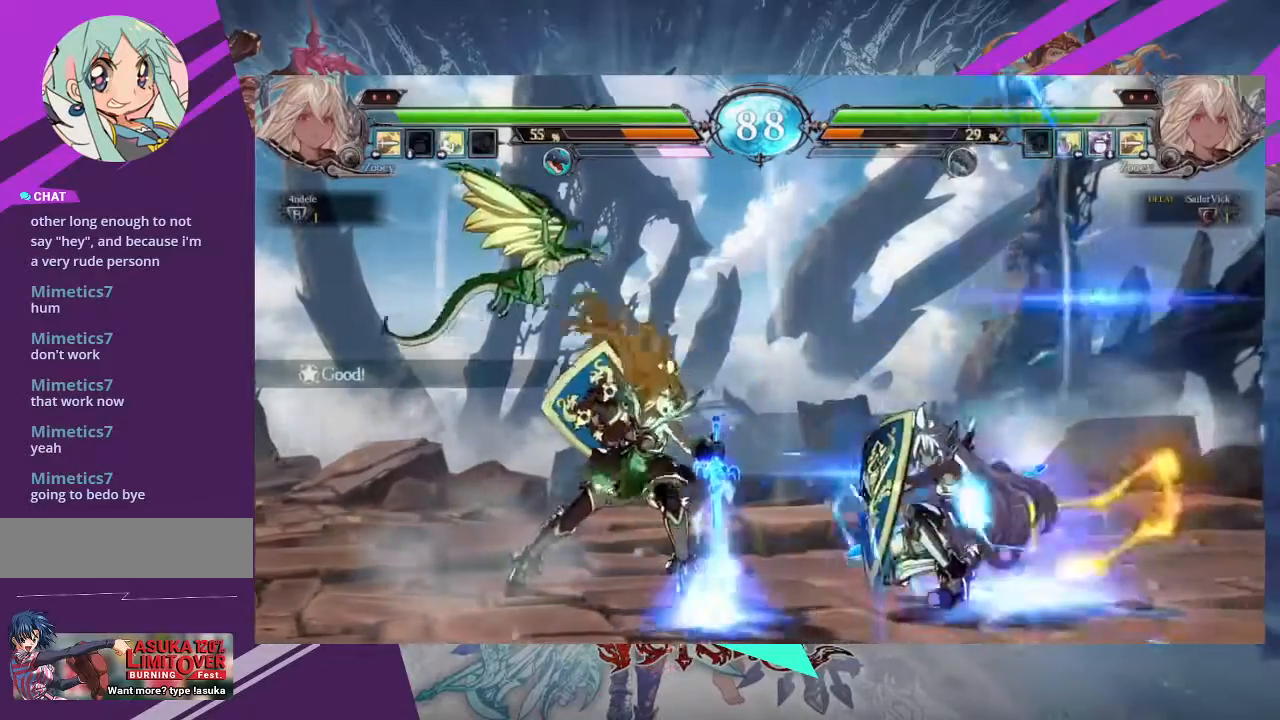
{"dt_ms": 500, "buttons": ["TRIANGLE"], "left_stick": "down-right"}
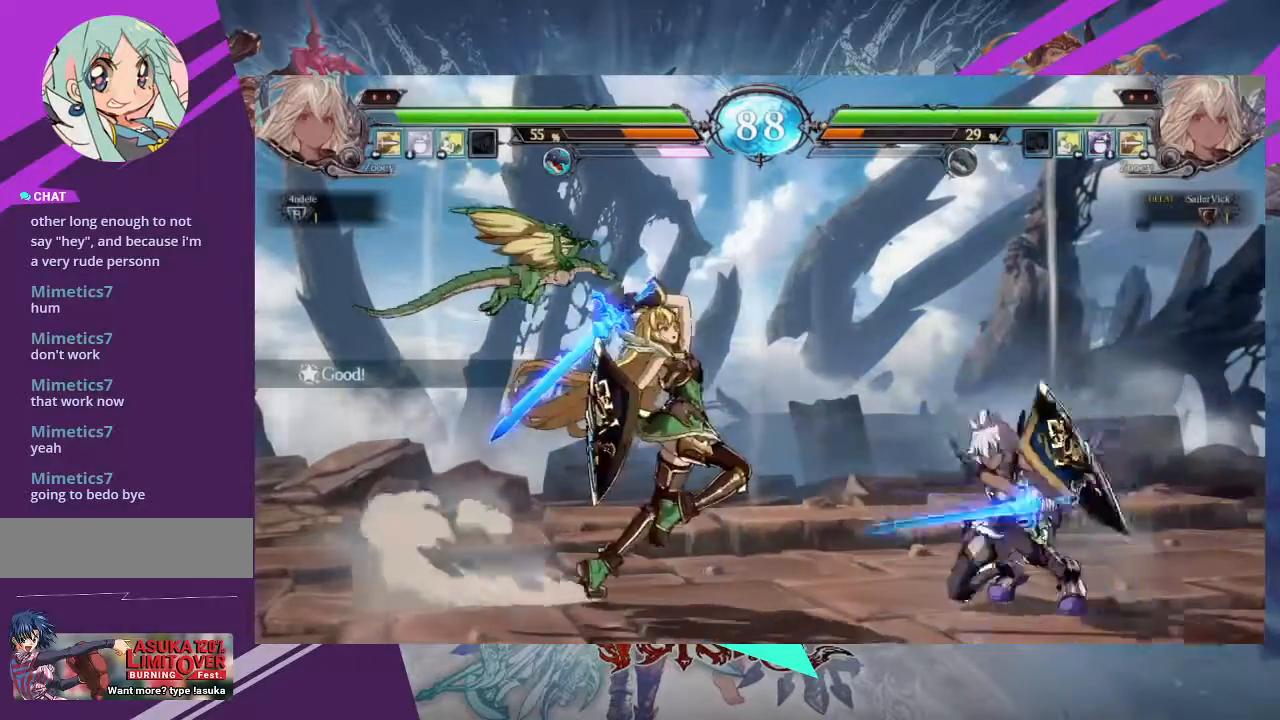
{"dt_ms": 501, "buttons": [], "left_stick": "down-right", "events": [[100, "TRIANGLE", "up"]]}
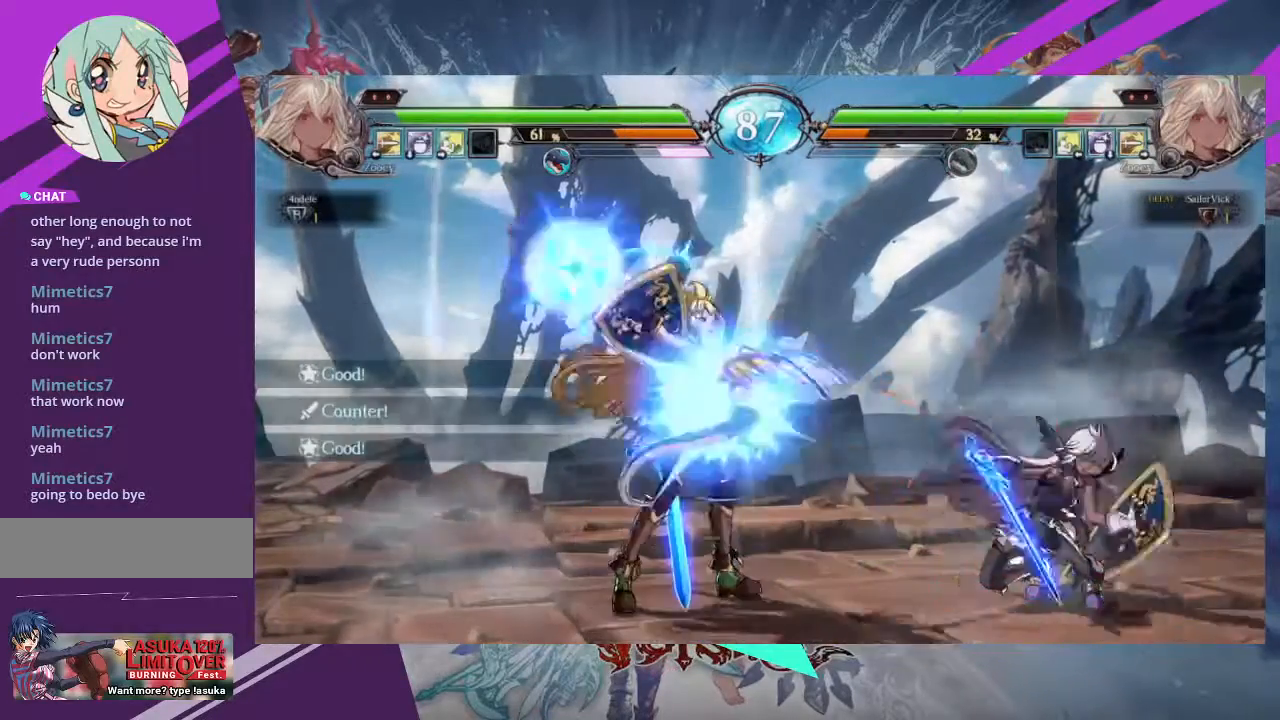
{"dt_ms": 968, "buttons": [], "left_stick": "down-right"}
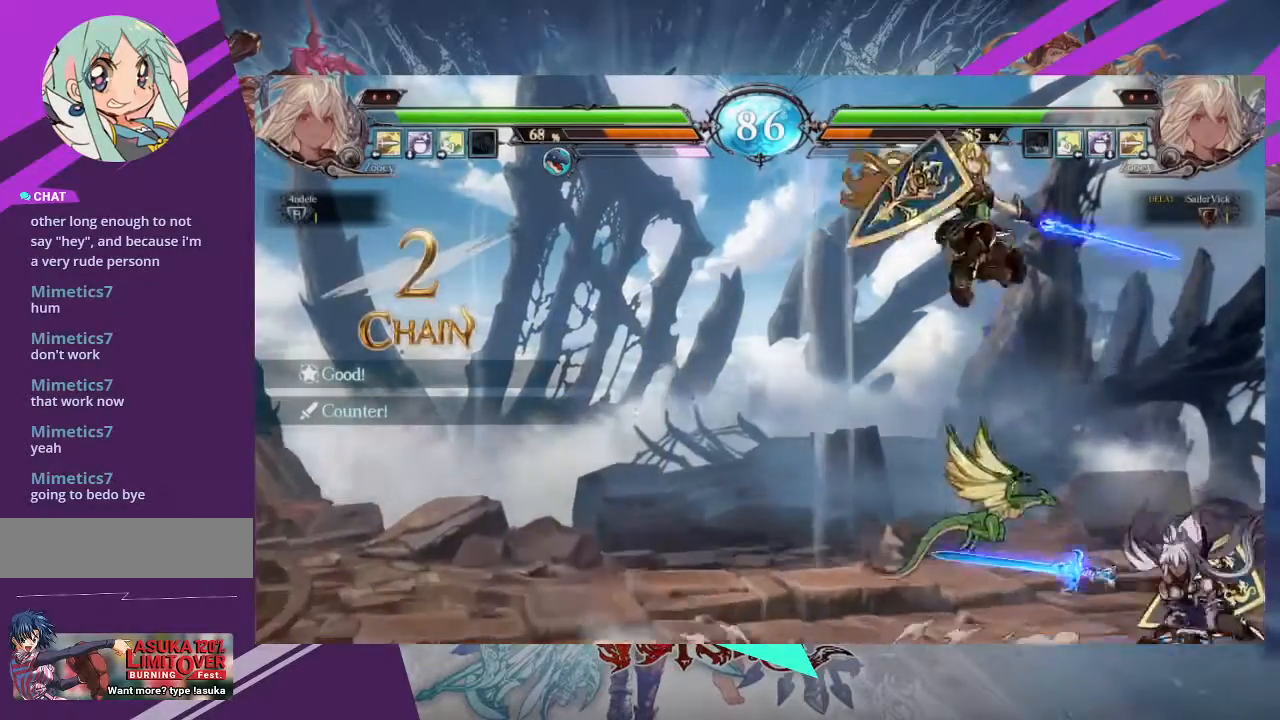
{"dt_ms": 500, "buttons": [], "left_stick": "down-right", "events": [[33, "left_stick", "right"], [467, "left_stick", "down-right"]]}
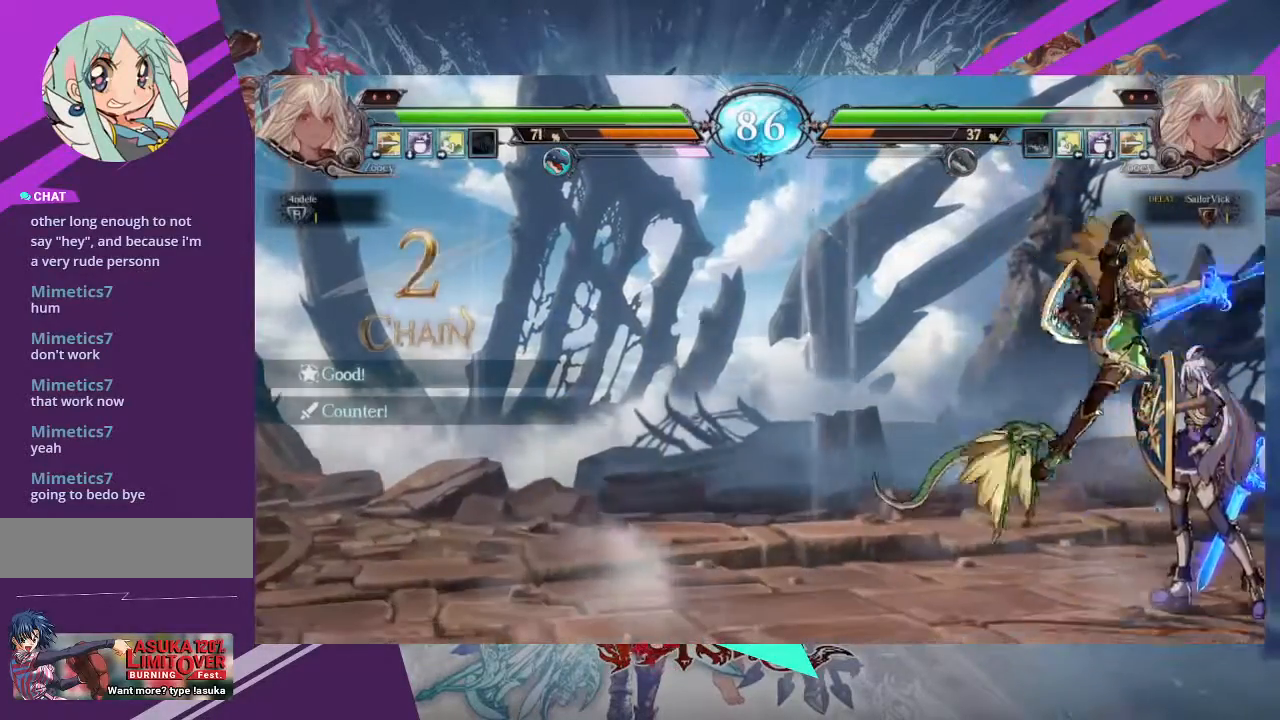
{"dt_ms": 501, "buttons": [], "left_stick": "down-right", "events": []}
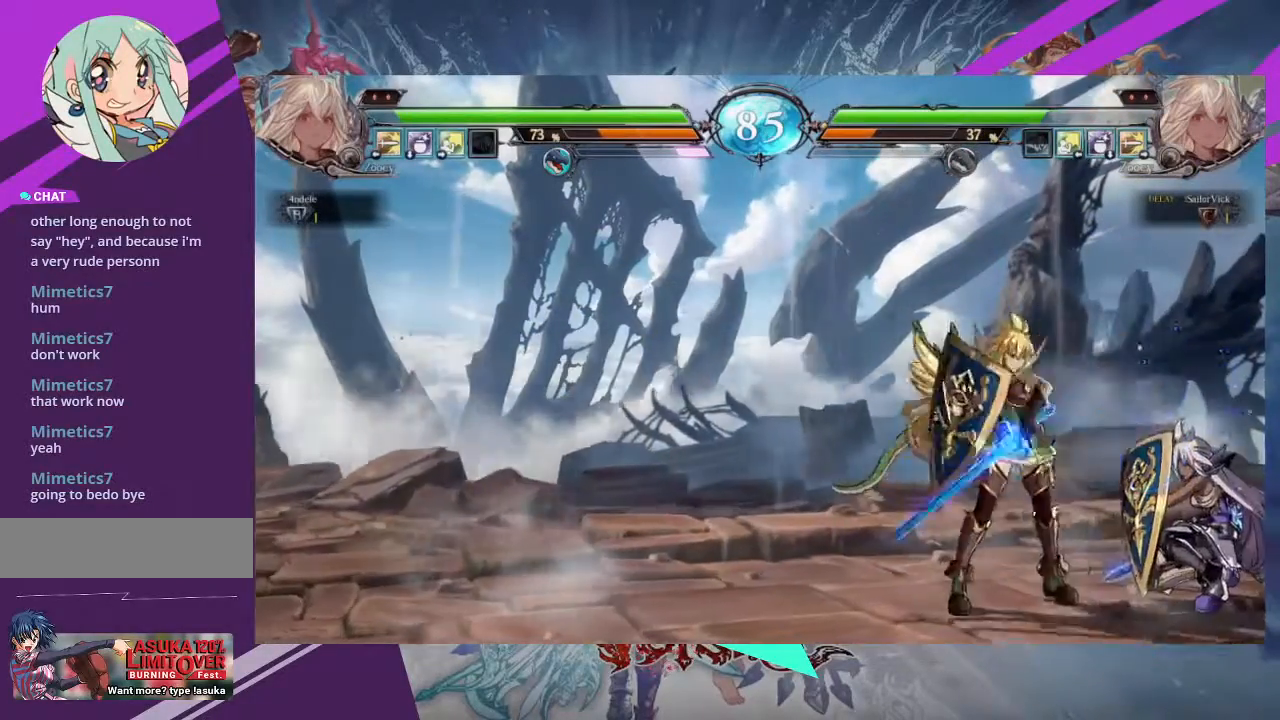
{"dt_ms": 500, "buttons": ["TRIANGLE"], "left_stick": "down-right", "events": [[467, "TRIANGLE", "down"]]}
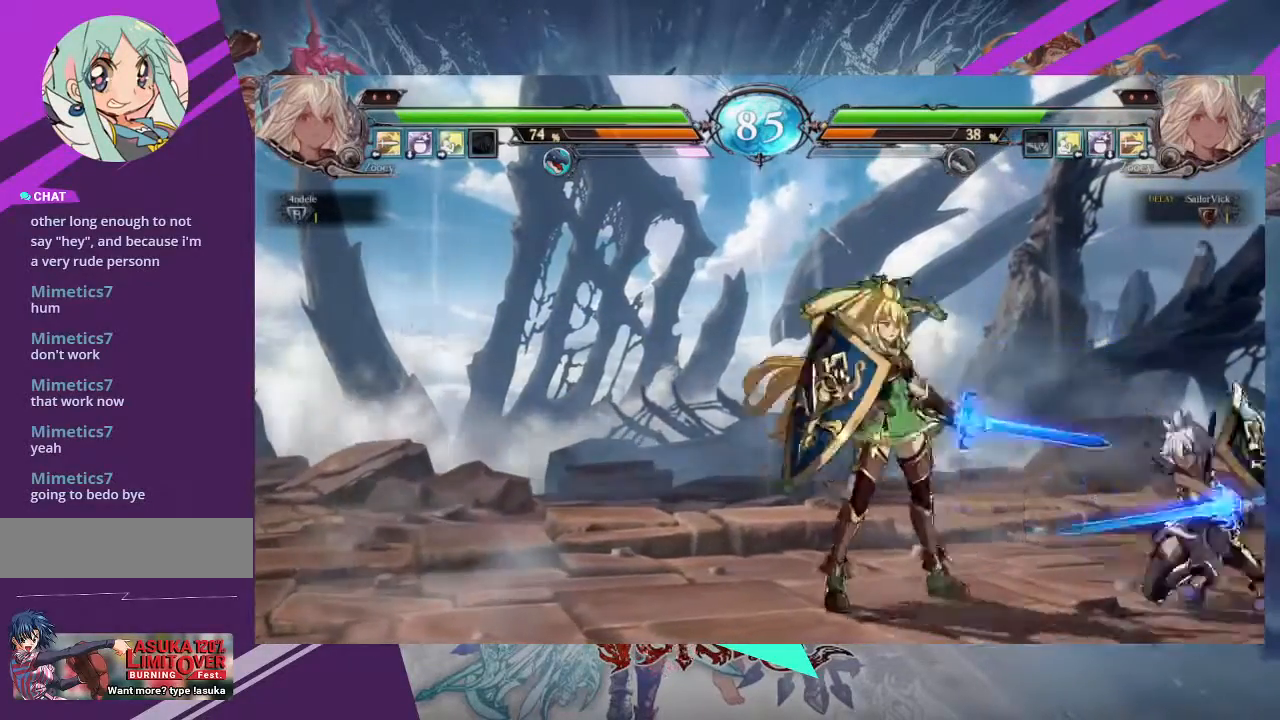
{"dt_ms": 500, "buttons": ["TRIANGLE"], "left_stick": "center"}
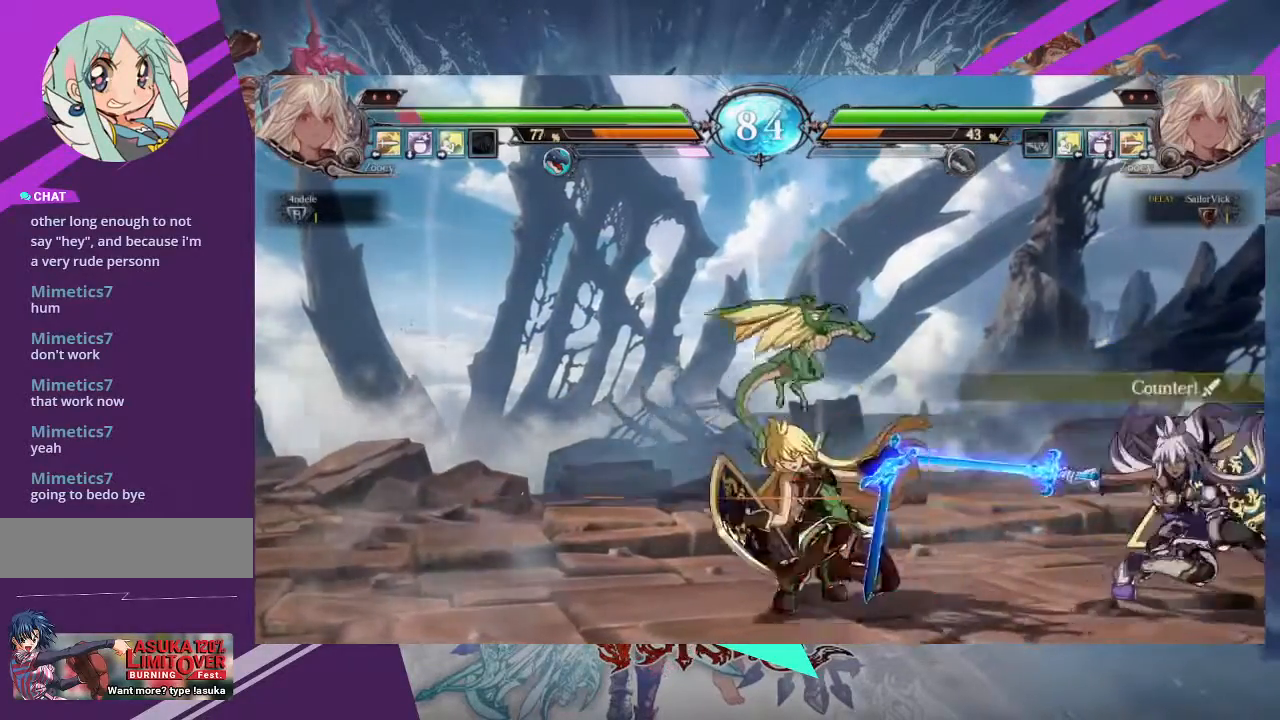
{"dt_ms": 501, "buttons": [], "left_stick": "right", "events": [[34, "TRIANGLE", "up"], [67, "TRIANGLE", "down"], [167, "TRIANGLE", "up"], [301, "left_stick", "right"]]}
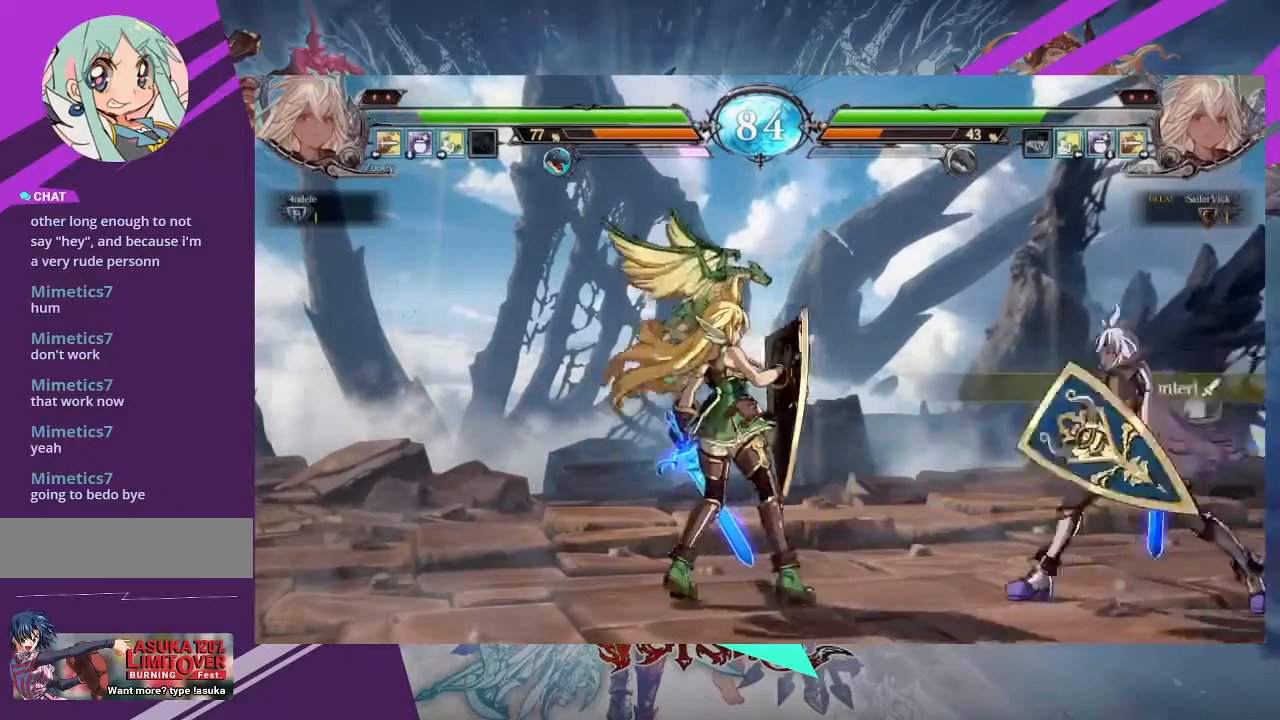
{"dt_ms": 501, "buttons": [], "left_stick": "center", "events": [[100, "left_stick", "center"], [200, "left_stick", "up-left"], [400, "left_stick", "center"]]}
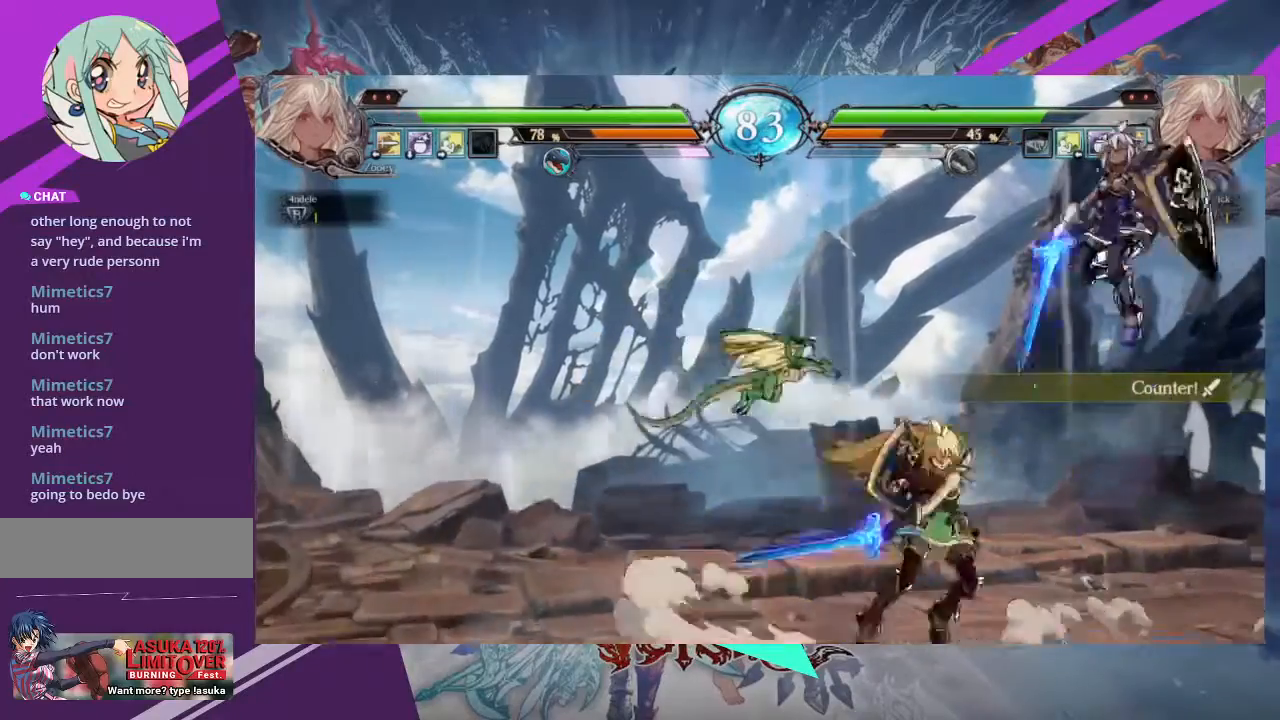
{"dt_ms": 500, "buttons": [], "left_stick": "center", "events": [[133, "R2", "down"], [300, "R2", "up"]]}